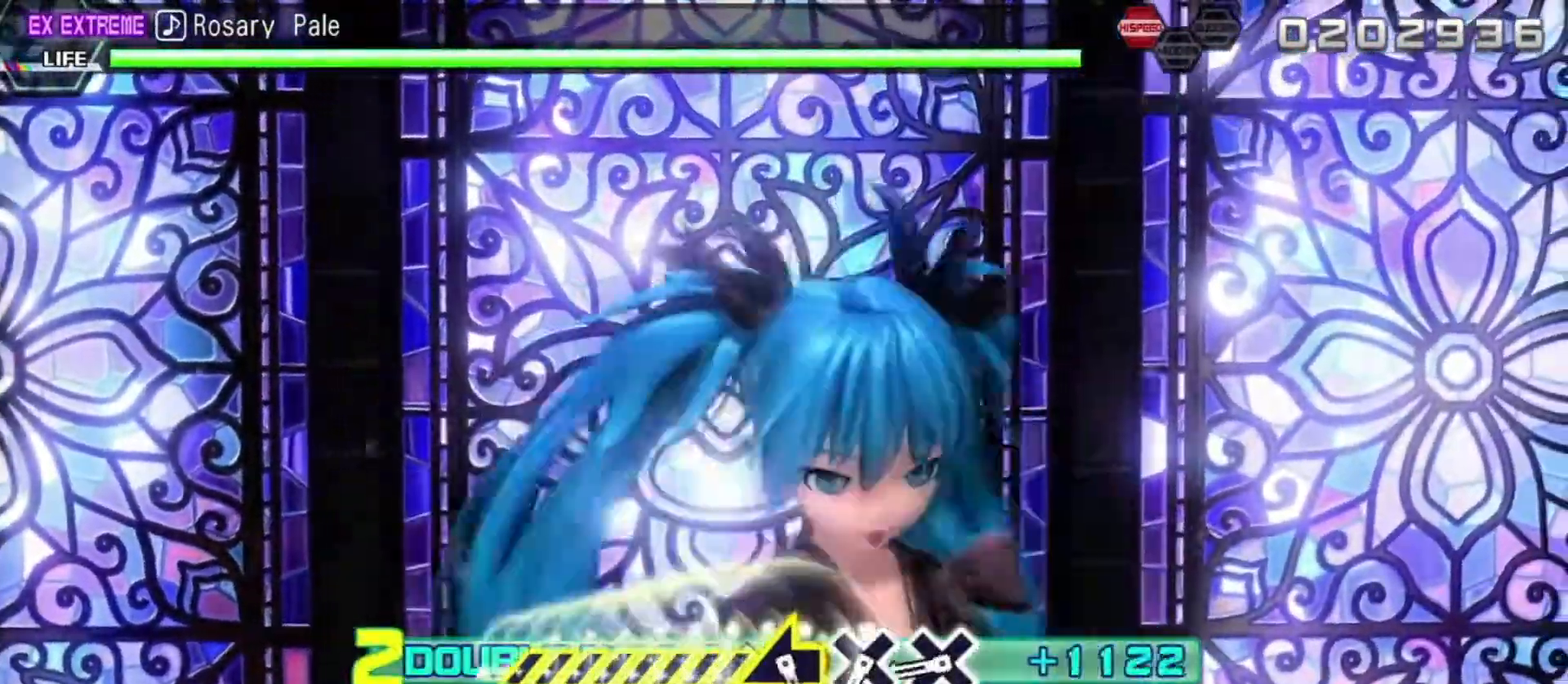
Gameplay with a controller (PlayStation layout); each line is a JSON object with the inputs held at the frame after it. "events" lists button and stick changes between this image and that frame as [ms after this image, input, new state], when the widget could be followed in between. Not read: L3 R3.
{"buttons": ["CROSS", "L2"], "left_stick": "center", "right_stick": "center", "events": [[467, "CROSS", "down"]]}
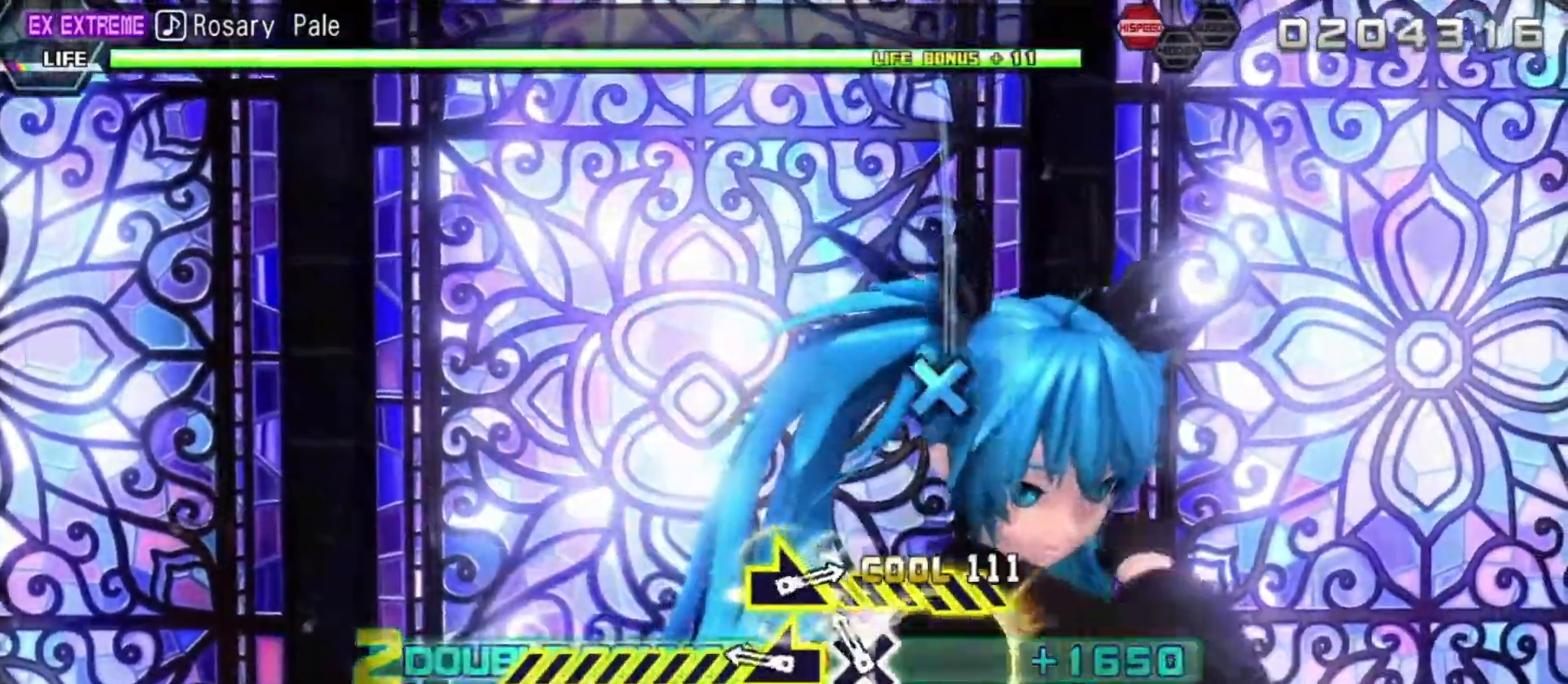
{"buttons": ["L2"], "left_stick": "left", "right_stick": "center", "events": [[17, "CROSS", "up"], [117, "CROSS", "down"], [233, "CROSS", "up"], [333, "left_stick", "left"]]}
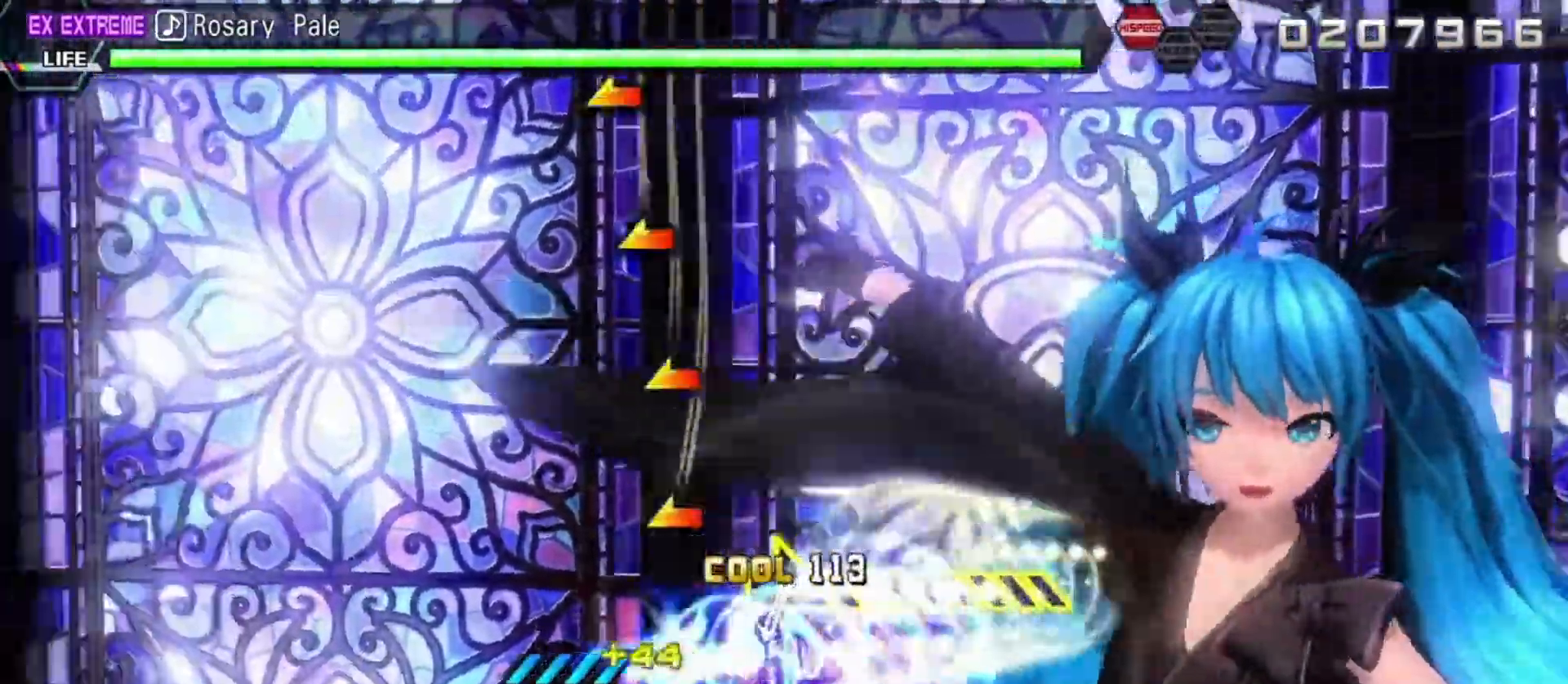
{"buttons": ["L2"], "left_stick": "center", "right_stick": "center", "events": [[300, "left_stick", "center"]]}
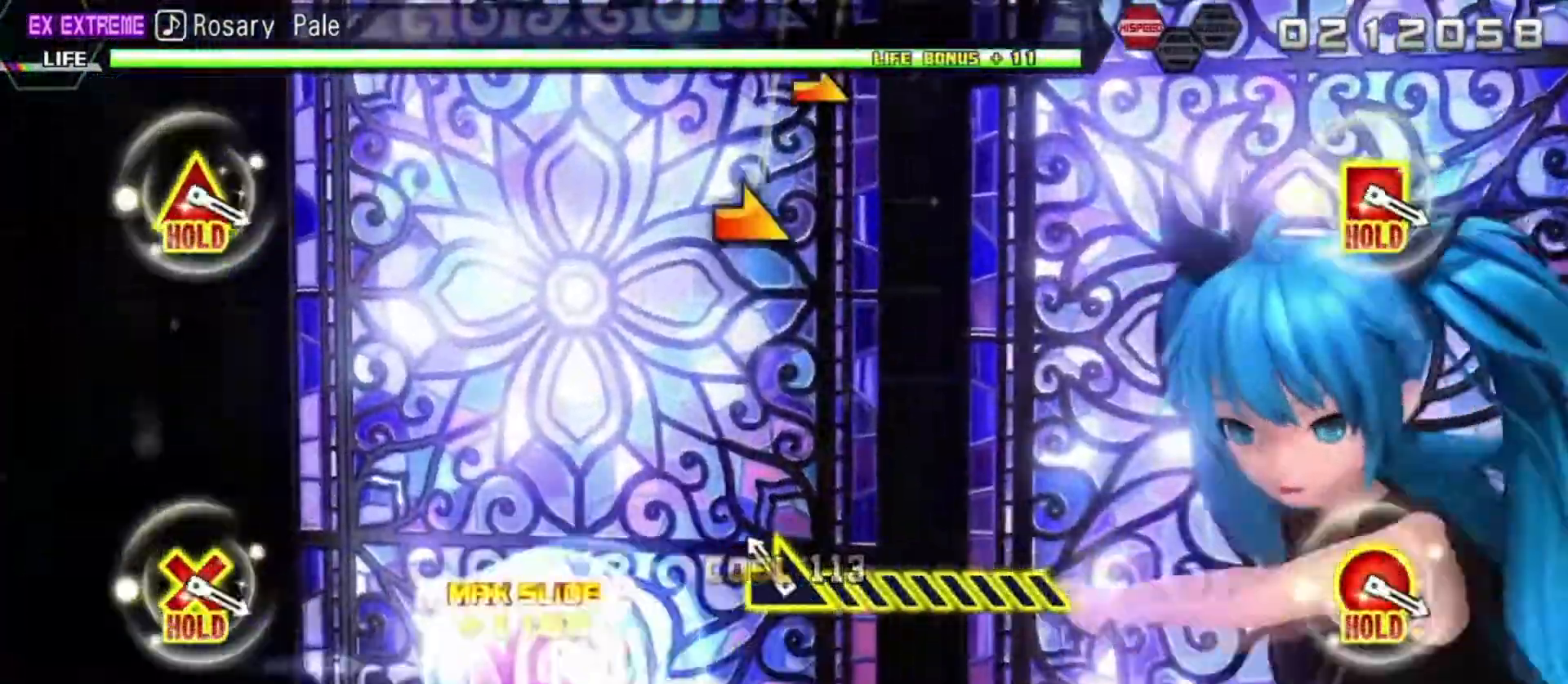
{"buttons": ["L2"], "left_stick": "right", "right_stick": "center", "events": [[100, "left_stick", "down-right"], [267, "left_stick", "right"]]}
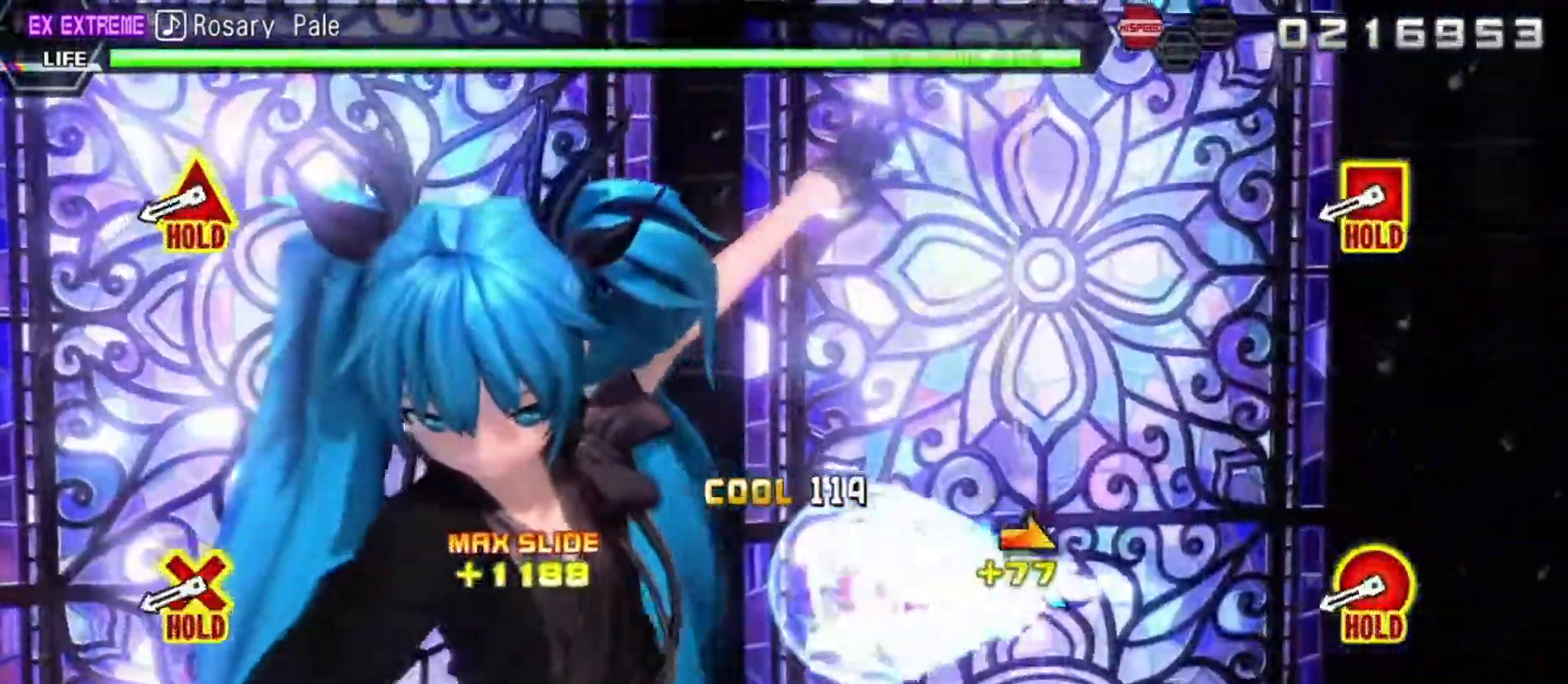
{"buttons": ["L2"], "left_stick": "center", "right_stick": "center", "events": [[100, "left_stick", "center"]]}
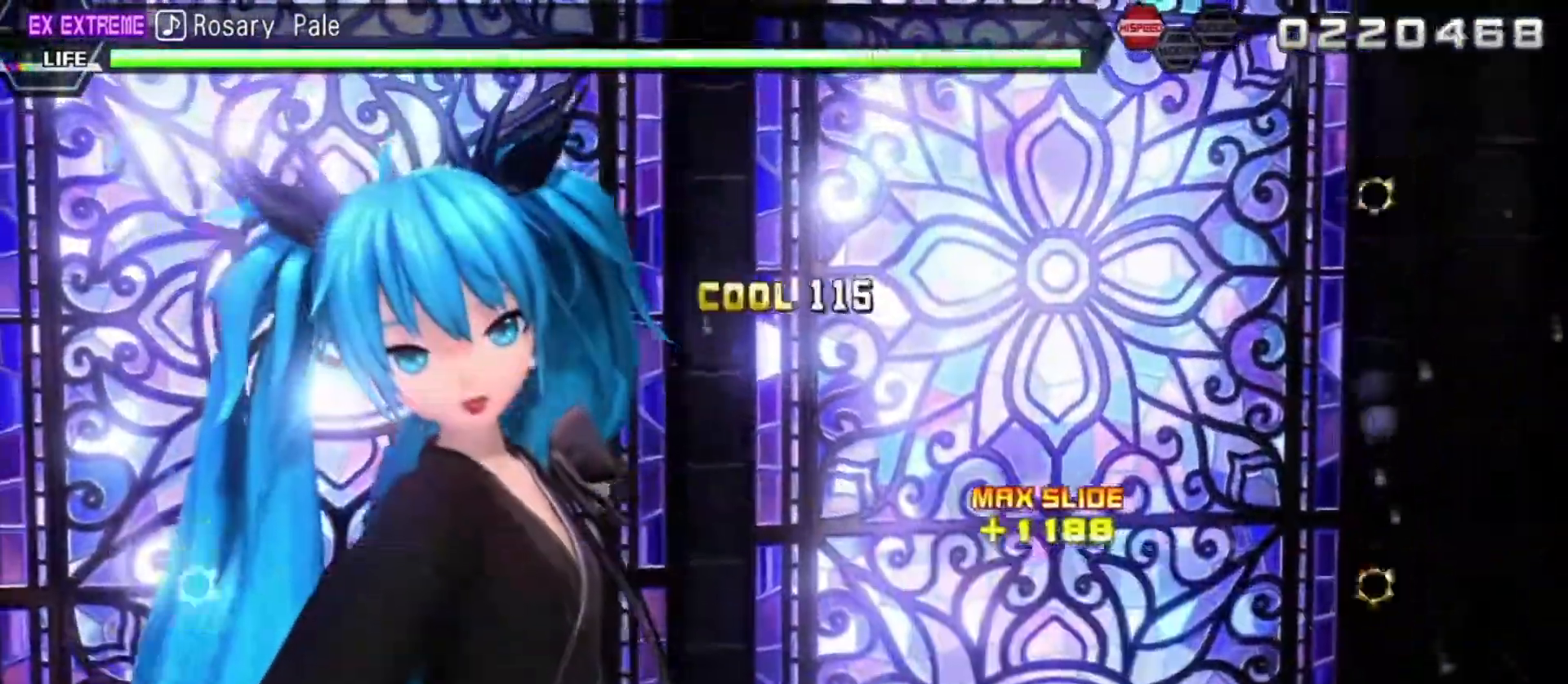
{"buttons": ["R2"], "left_stick": "center", "right_stick": "center", "events": [[17, "R2", "down"], [417, "L2", "up"]]}
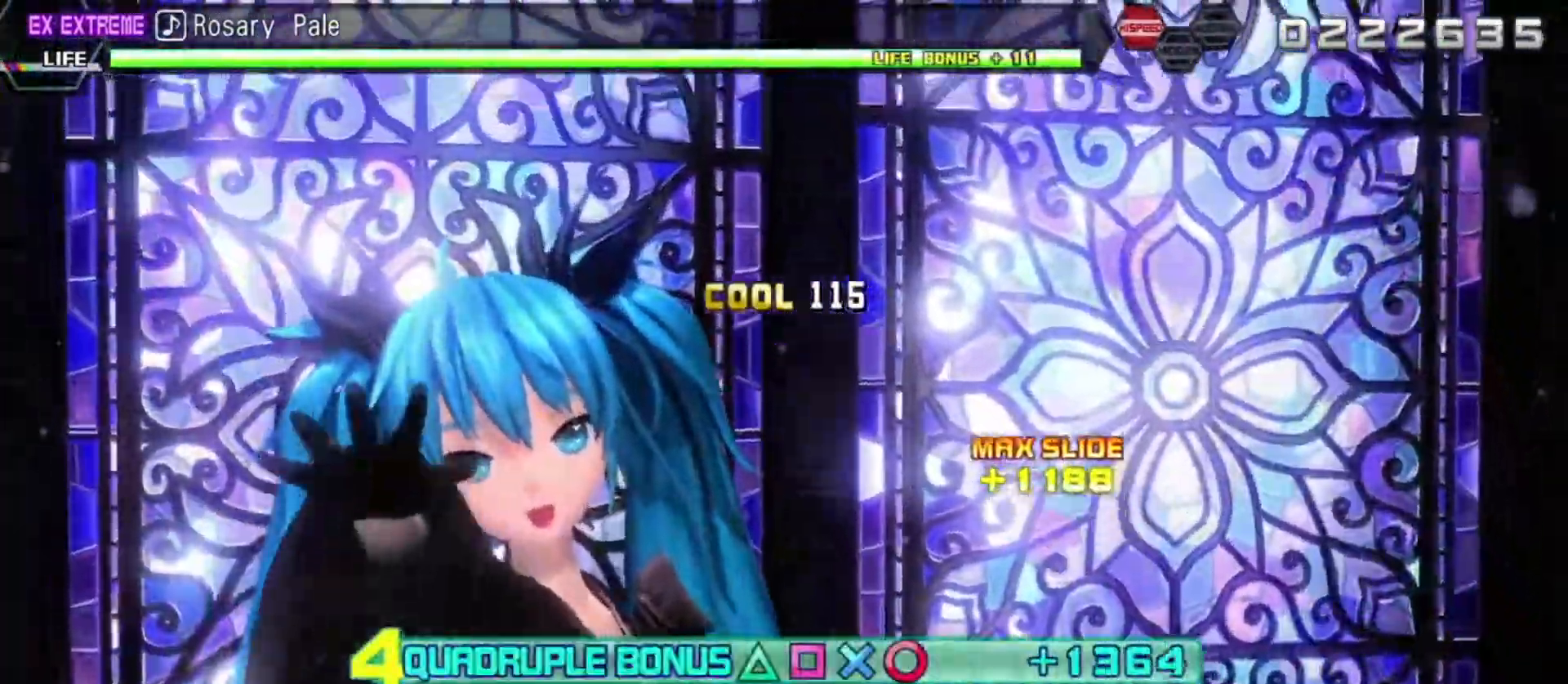
{"buttons": ["R2"], "left_stick": "center", "right_stick": "center", "events": []}
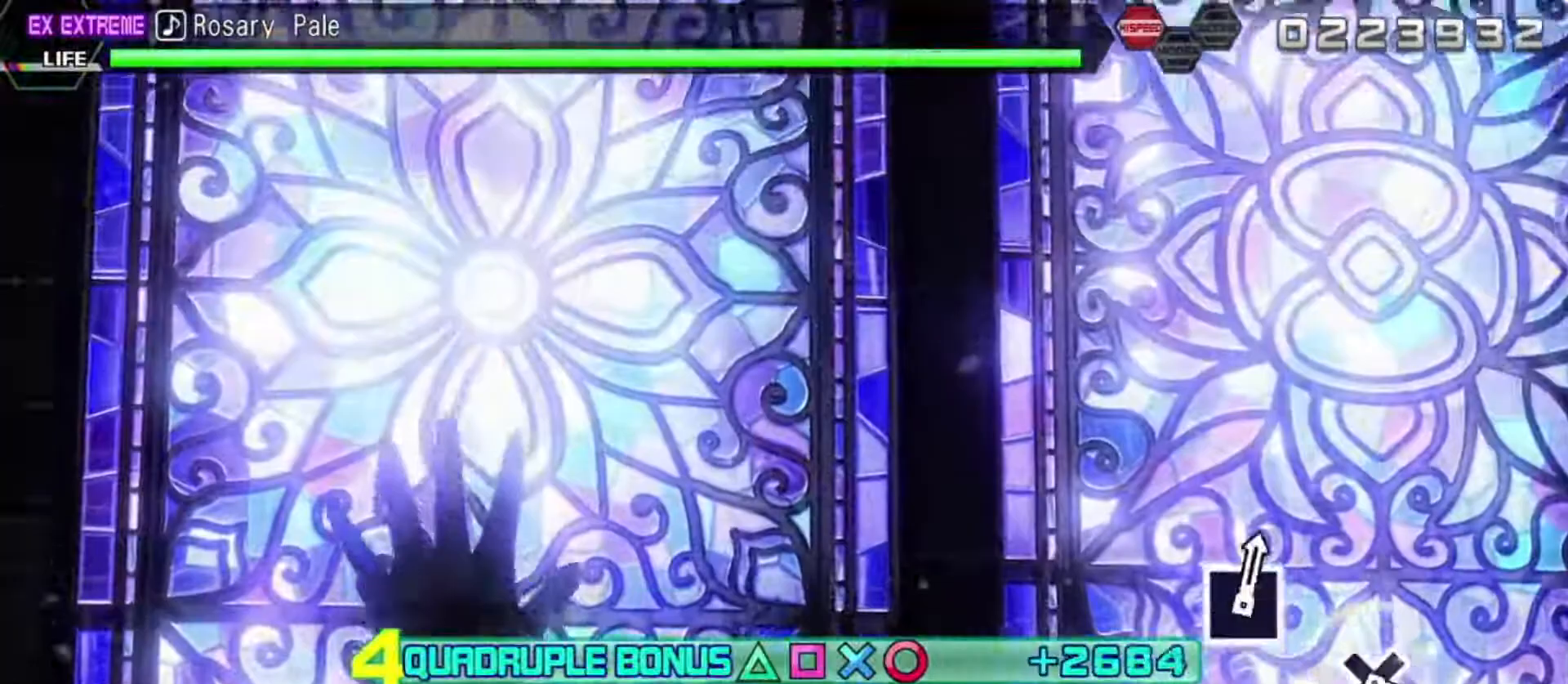
{"buttons": ["R2"], "left_stick": "center", "right_stick": "center", "events": []}
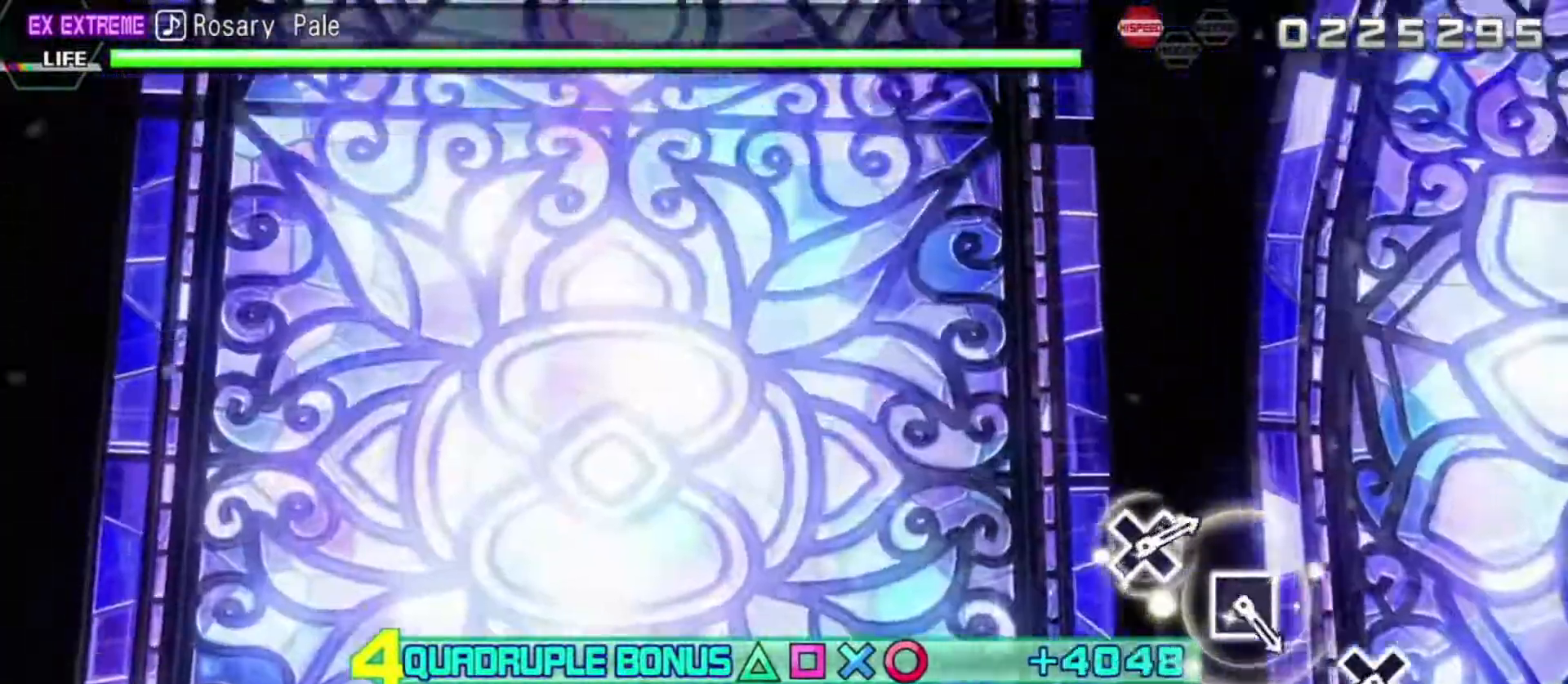
{"buttons": ["CROSS", "R2"], "left_stick": "center", "right_stick": "center", "events": [[500, "CROSS", "down"]]}
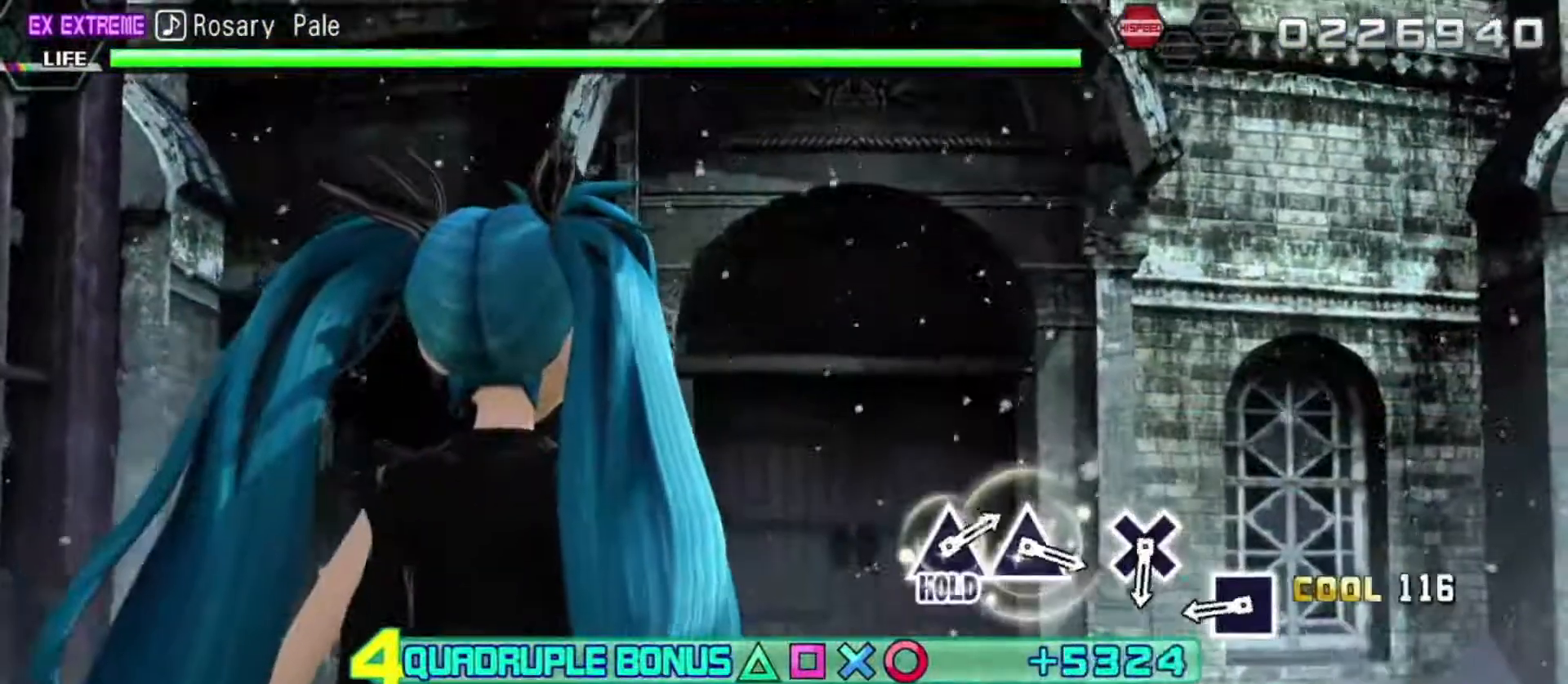
{"buttons": ["SQUARE", "R2"], "left_stick": "center", "right_stick": "center", "events": [[117, "CROSS", "up"], [383, "SQUARE", "down"]]}
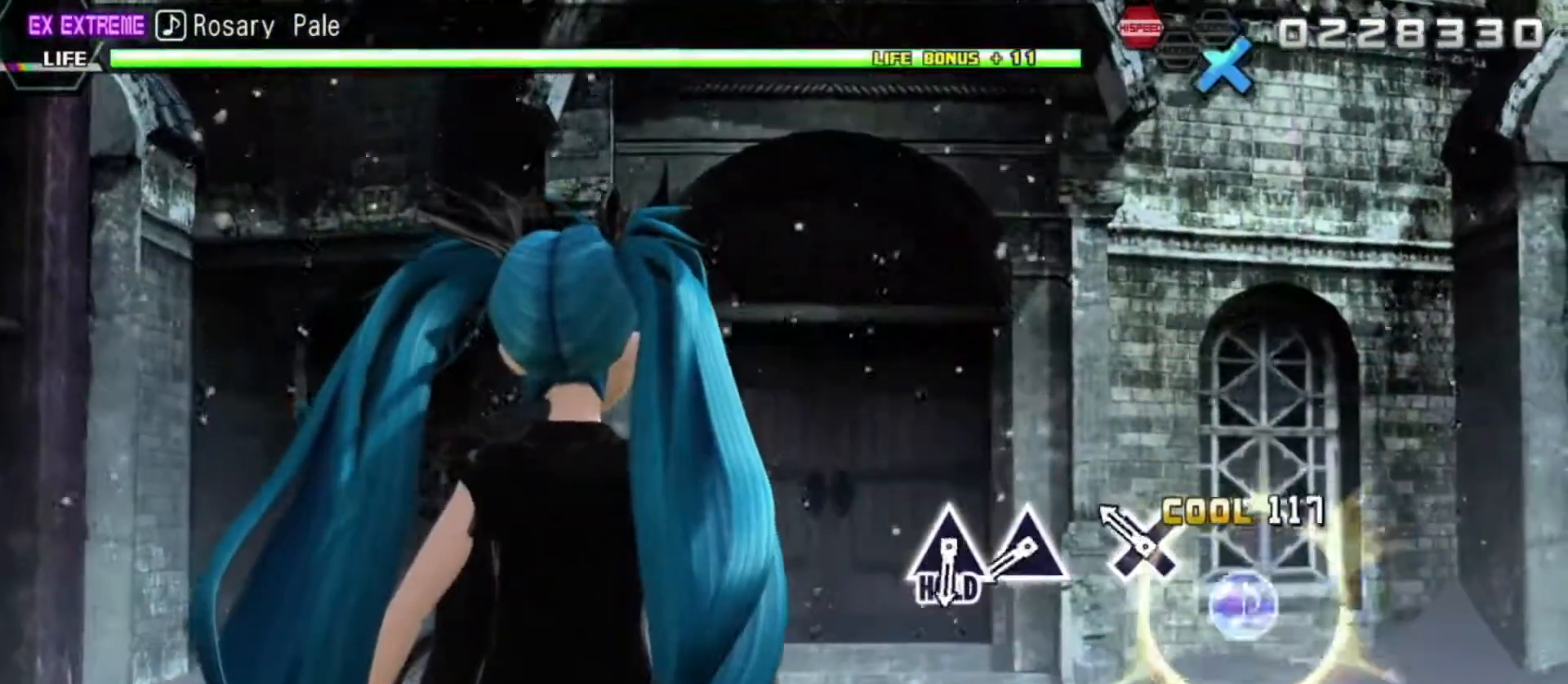
{"buttons": ["TRIANGLE", "R2"], "left_stick": "center", "right_stick": "center", "events": [[17, "SQUARE", "up"], [200, "CROSS", "down"], [300, "CROSS", "up"], [500, "TRIANGLE", "down"]]}
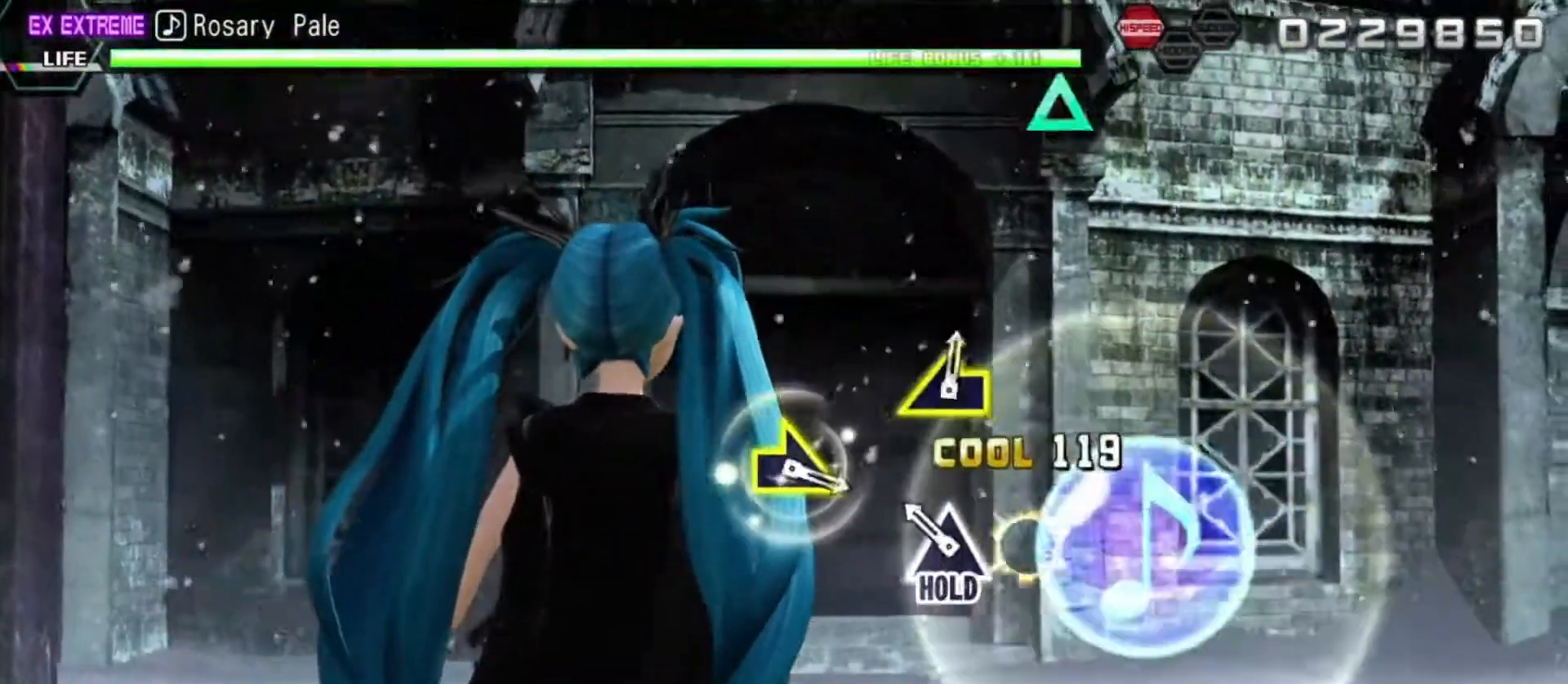
{"buttons": ["L2"], "left_stick": "center", "right_stick": "center", "events": [[100, "TRIANGLE", "up"], [217, "TRIANGLE", "down"], [267, "L2", "down"], [350, "TRIANGLE", "up"], [400, "R2", "up"]]}
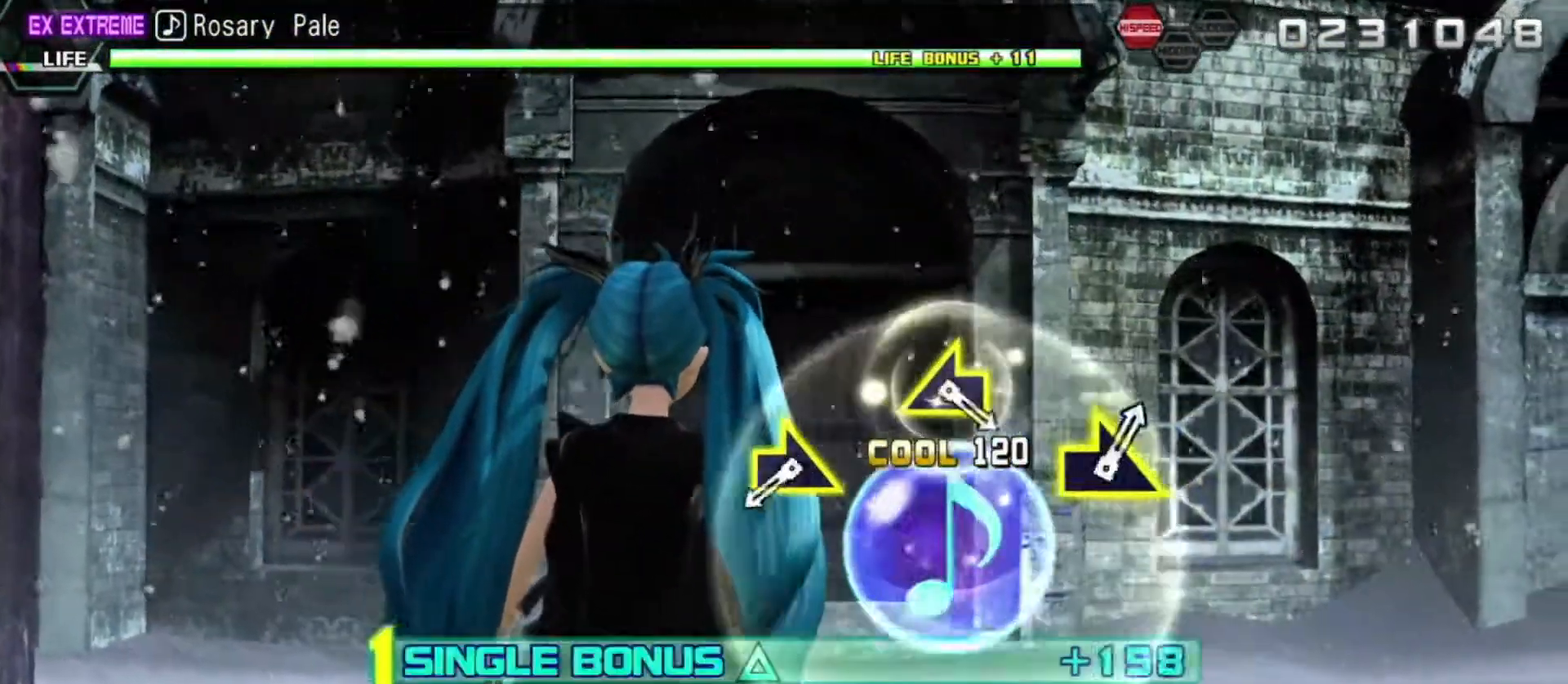
{"buttons": ["L2"], "left_stick": "center", "right_stick": "center", "events": []}
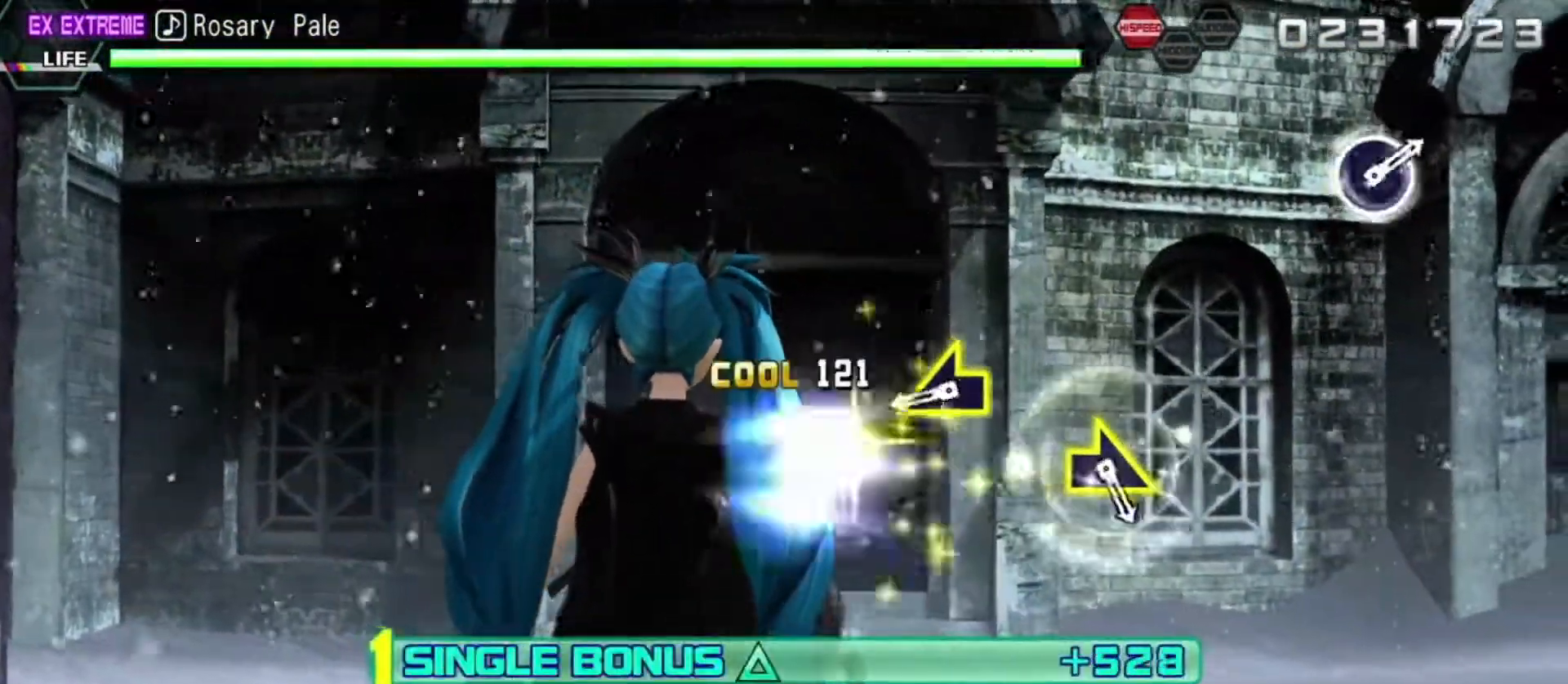
{"buttons": ["L2"], "left_stick": "left", "right_stick": "center", "events": [[17, "left_stick", "down-right"], [183, "left_stick", "center"], [417, "left_stick", "left"]]}
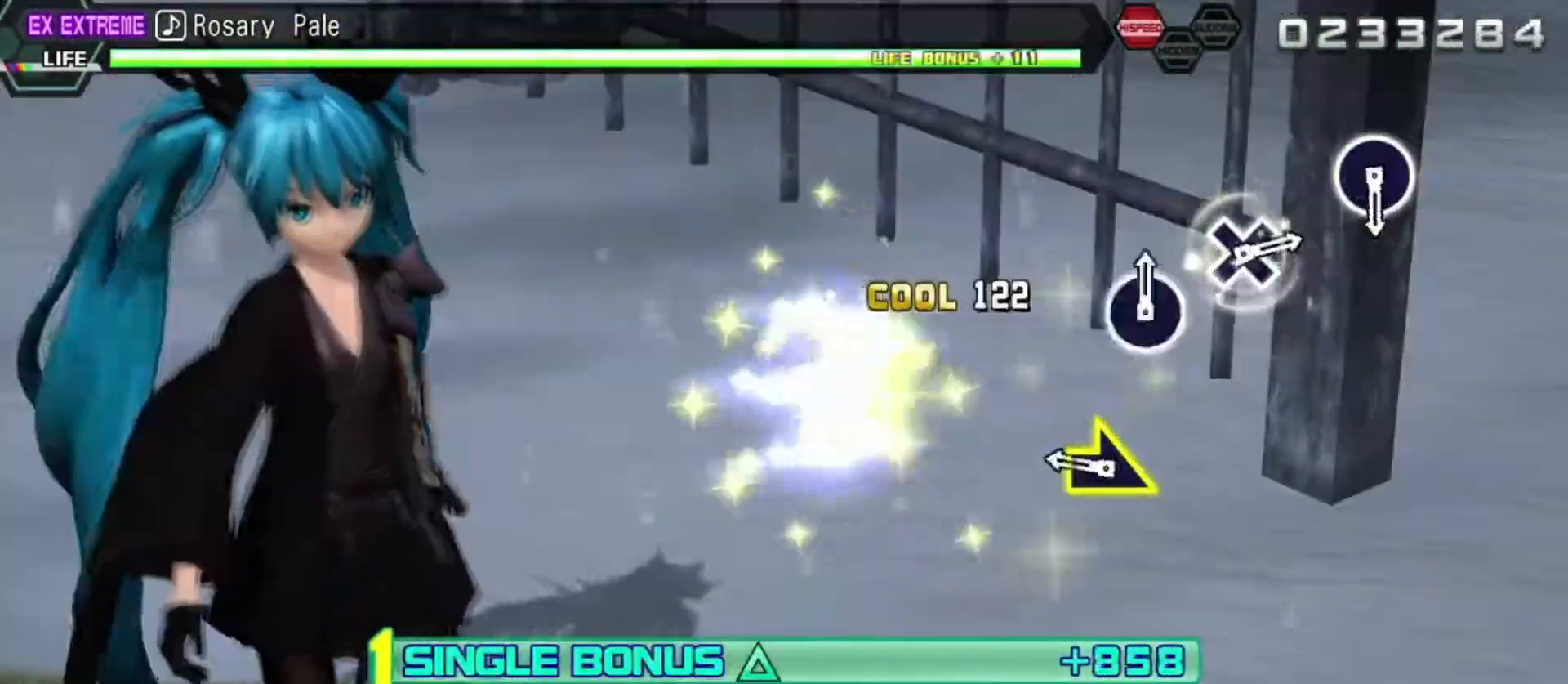
{"buttons": ["L2"], "left_stick": "down-right", "right_stick": "center", "events": [[67, "left_stick", "center"], [317, "left_stick", "down-right"]]}
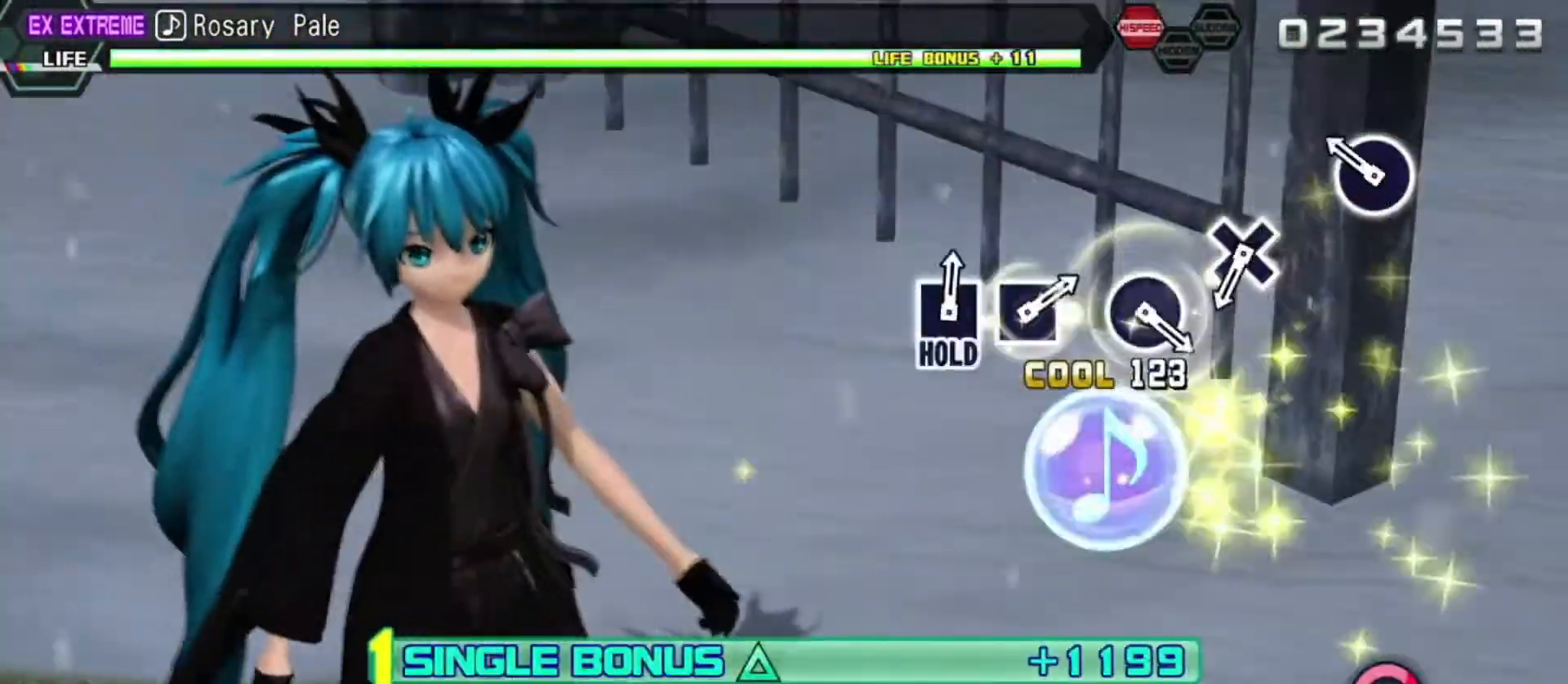
{"buttons": ["L2"], "left_stick": "center", "right_stick": "center", "events": [[50, "left_stick", "center"], [217, "CIRCLE", "down"], [367, "CIRCLE", "up"]]}
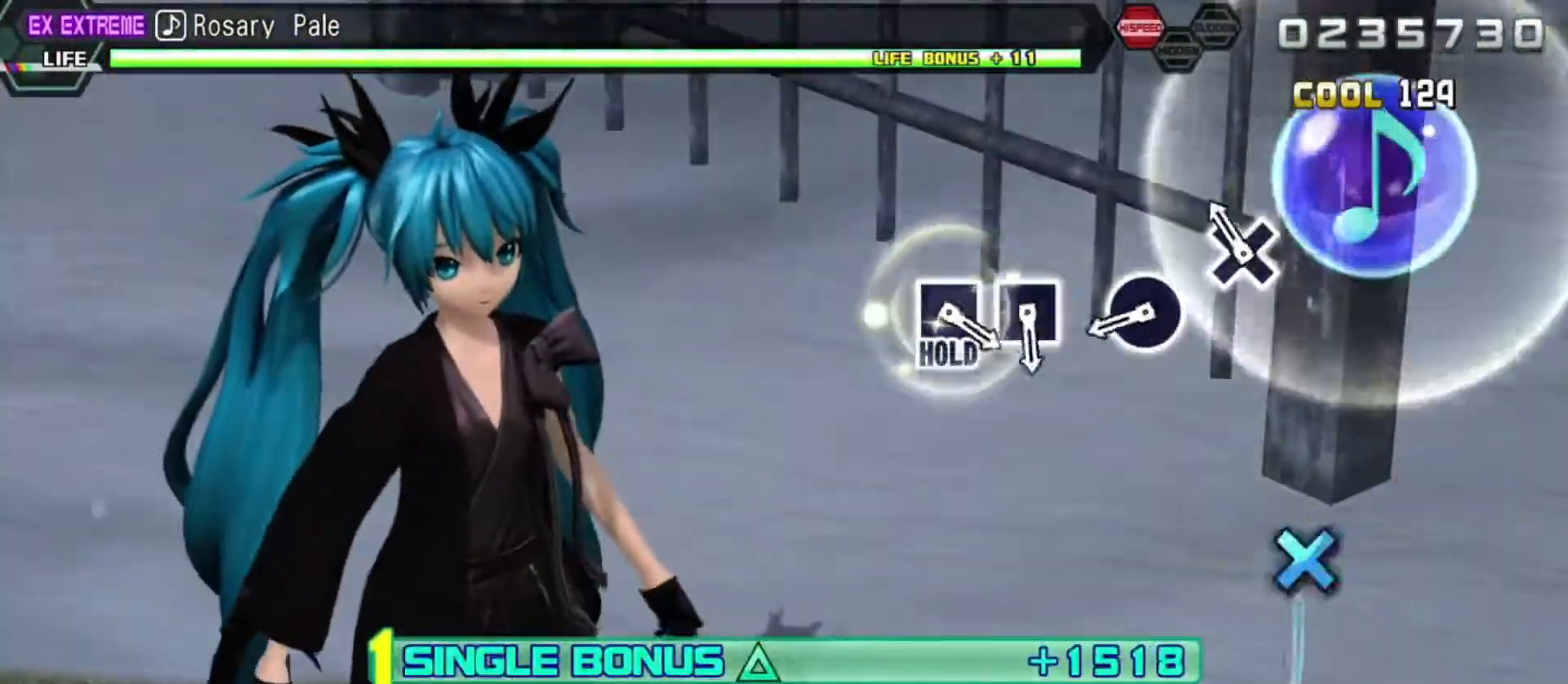
{"buttons": ["CIRCLE", "L2"], "left_stick": "center", "right_stick": "center", "events": [[117, "CROSS", "down"], [250, "CROSS", "up"], [450, "CIRCLE", "down"]]}
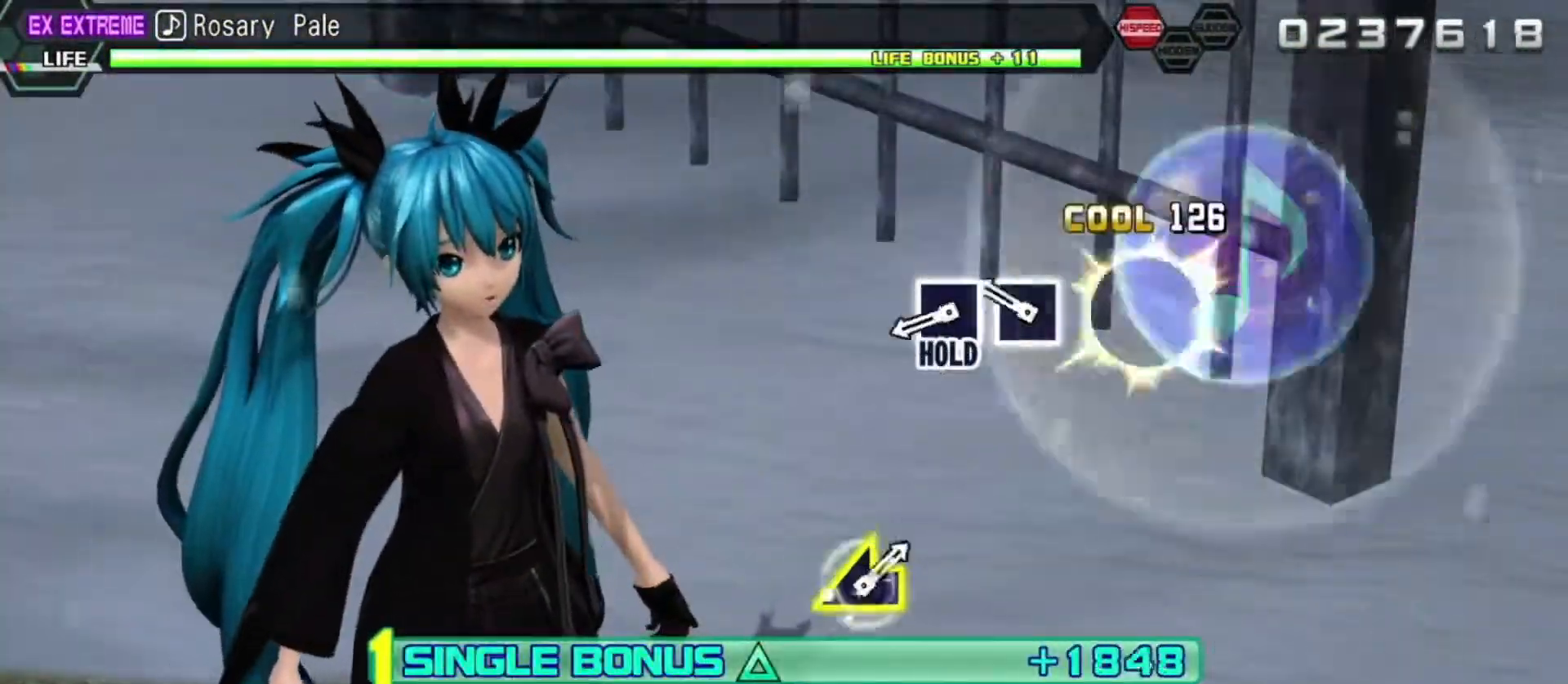
{"buttons": ["SQUARE", "L2", "R2"], "left_stick": "center", "right_stick": "center", "events": [[50, "CIRCLE", "up"], [250, "SQUARE", "down"], [333, "SQUARE", "up"], [450, "SQUARE", "down"], [500, "R2", "down"]]}
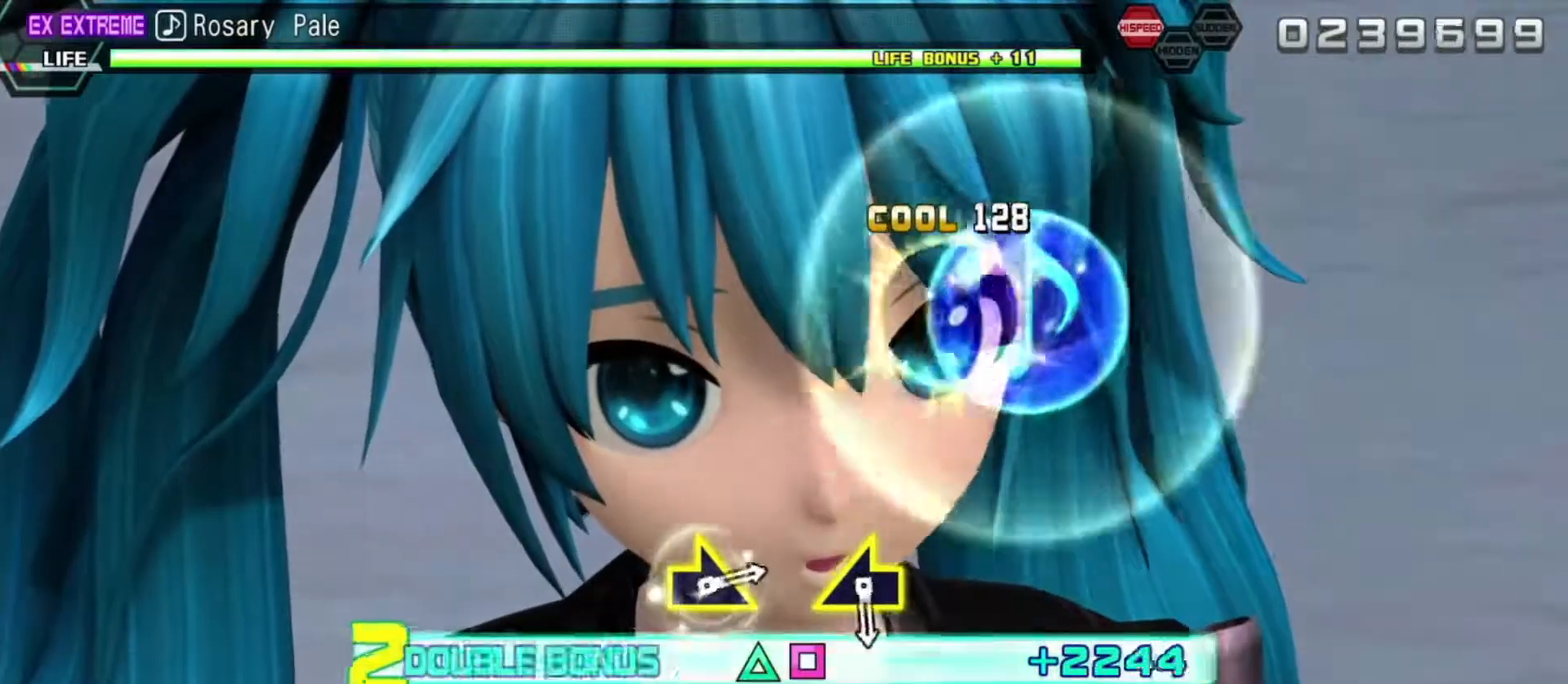
{"buttons": ["R2"], "left_stick": "center", "right_stick": "center", "events": [[133, "L2", "up"], [133, "SQUARE", "up"]]}
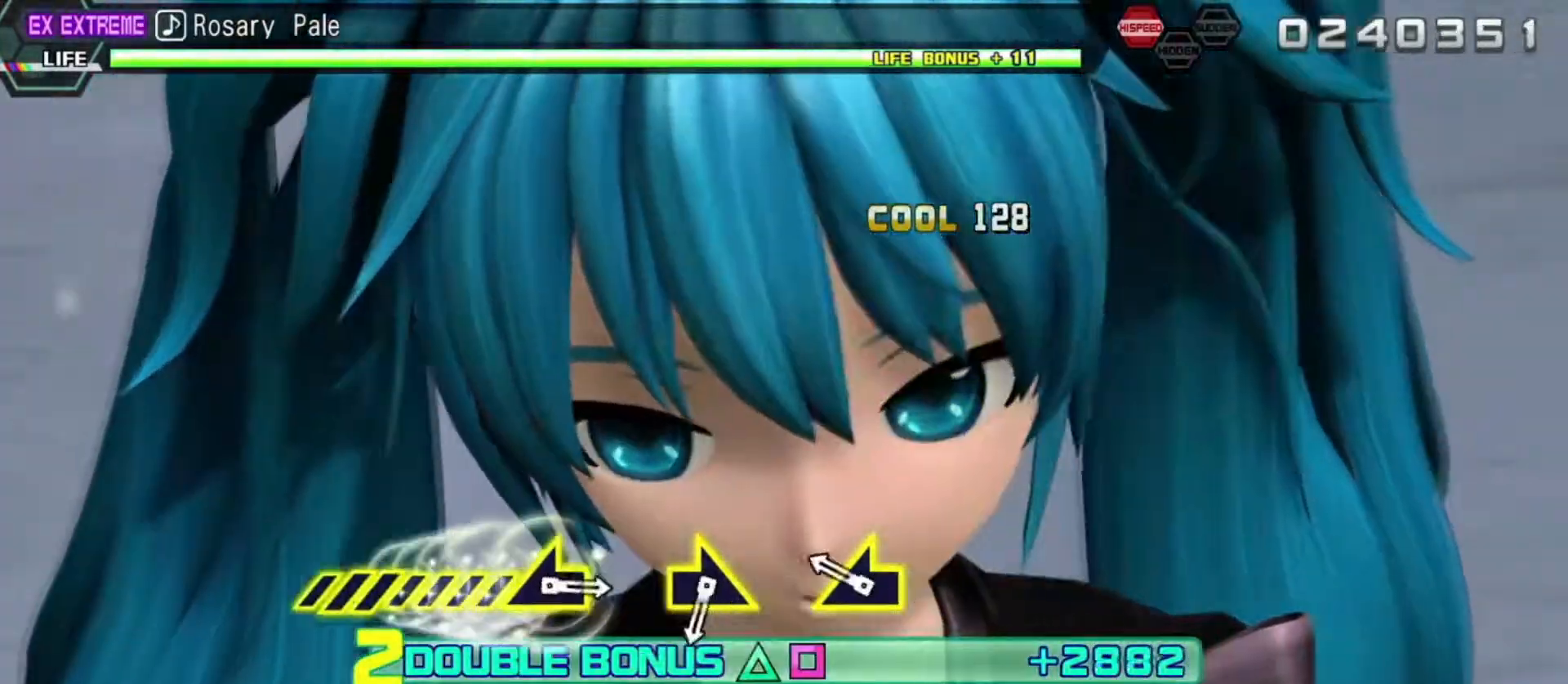
{"buttons": ["R2"], "left_stick": "center", "right_stick": "center", "events": [[200, "left_stick", "left"], [317, "left_stick", "center"]]}
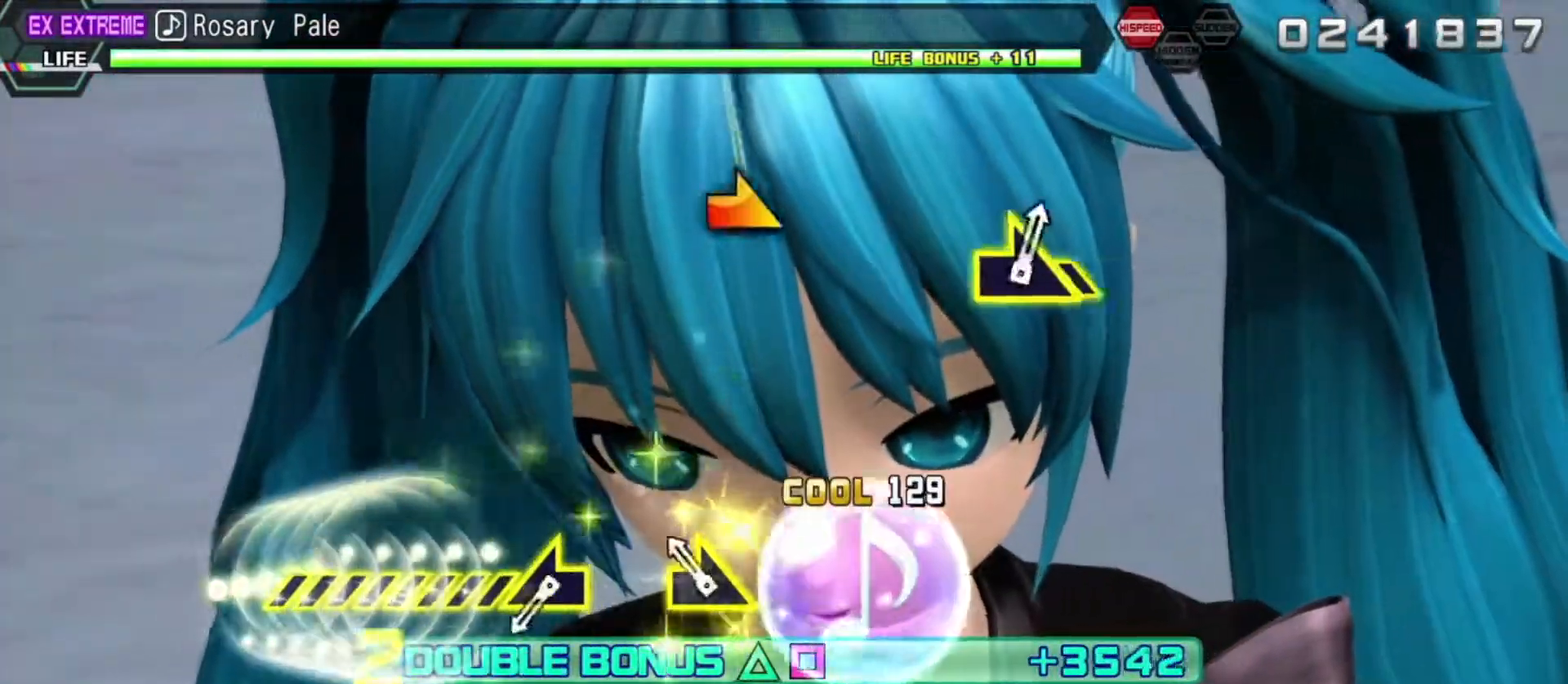
{"buttons": ["R2"], "left_stick": "center", "right_stick": "center", "events": [[133, "left_stick", "down-right"], [317, "left_stick", "center"]]}
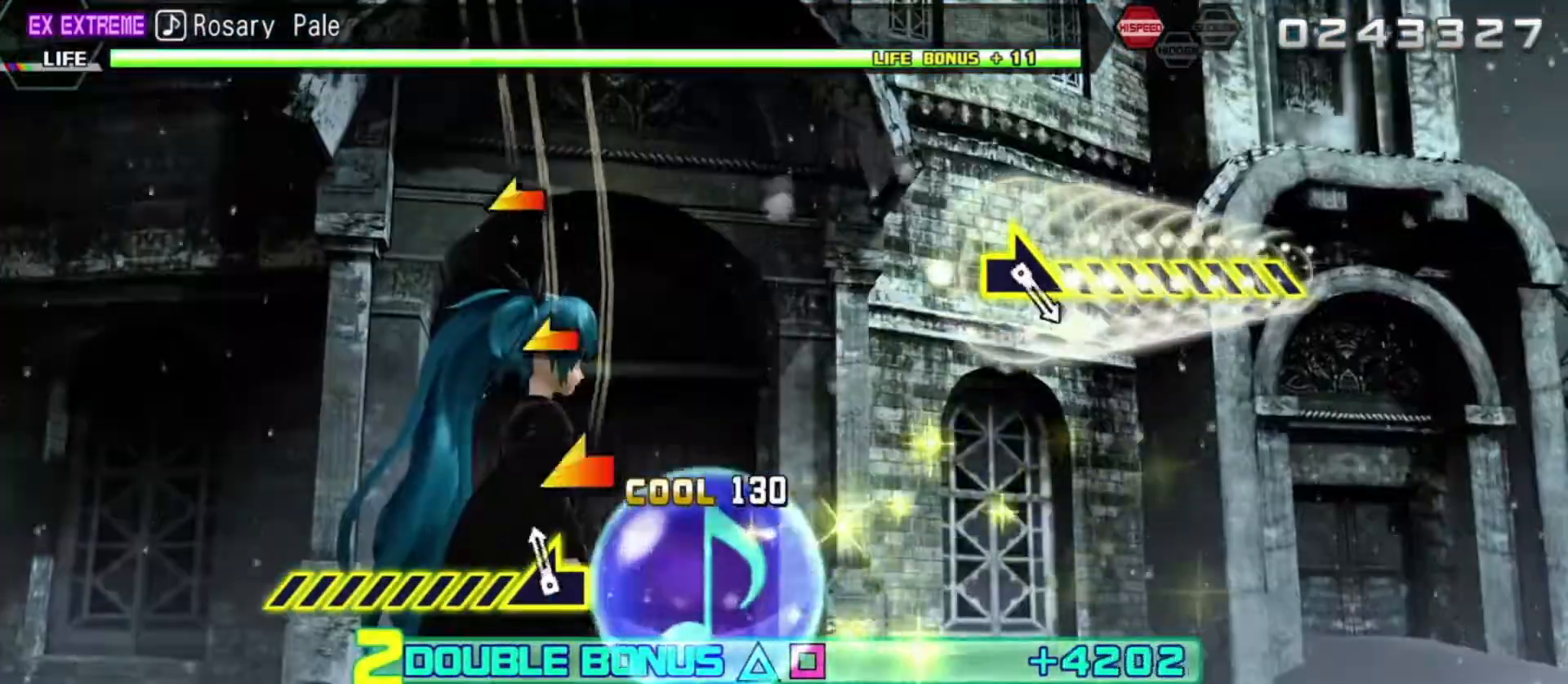
{"buttons": ["R2"], "left_stick": "left", "right_stick": "center", "events": [[17, "left_stick", "left"]]}
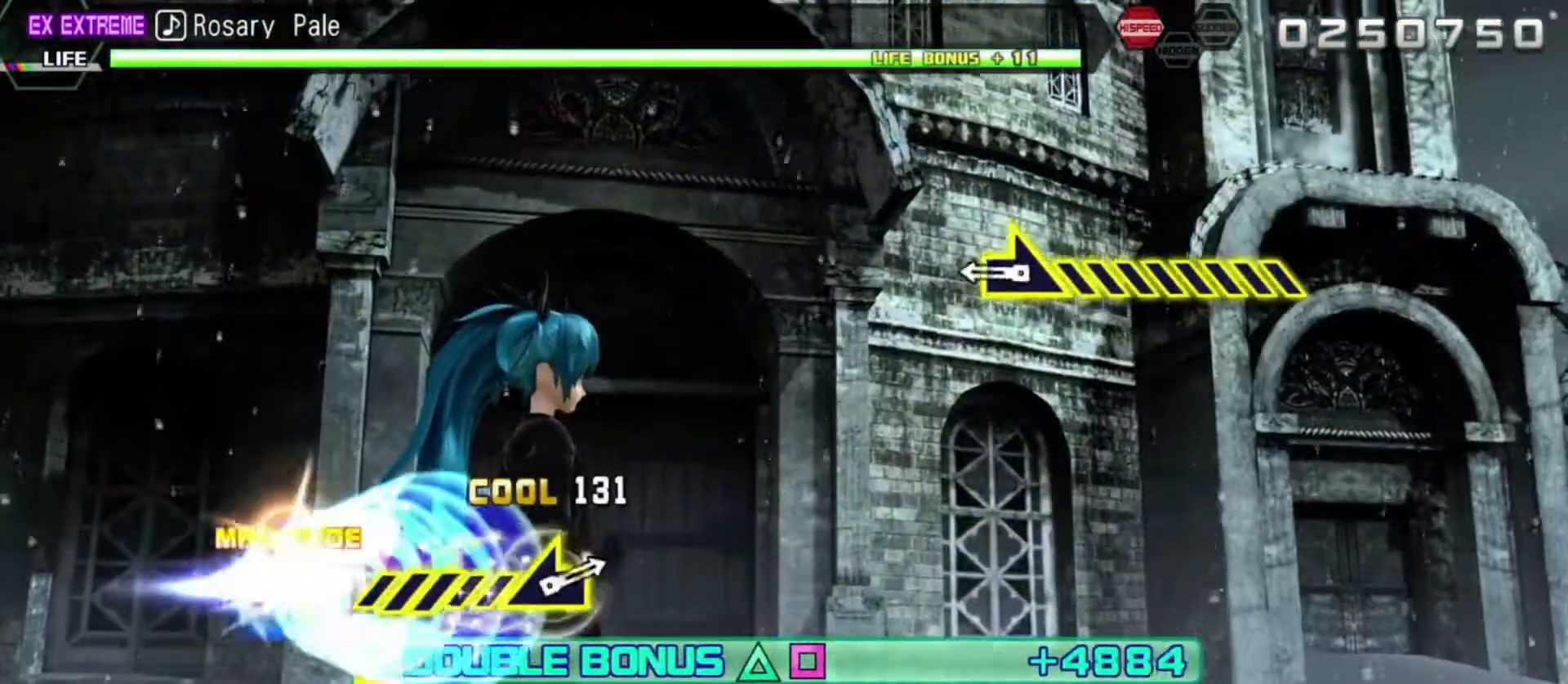
{"buttons": ["R2"], "left_stick": "down-right", "right_stick": "center", "events": [[83, "left_stick", "center"], [333, "left_stick", "down-right"]]}
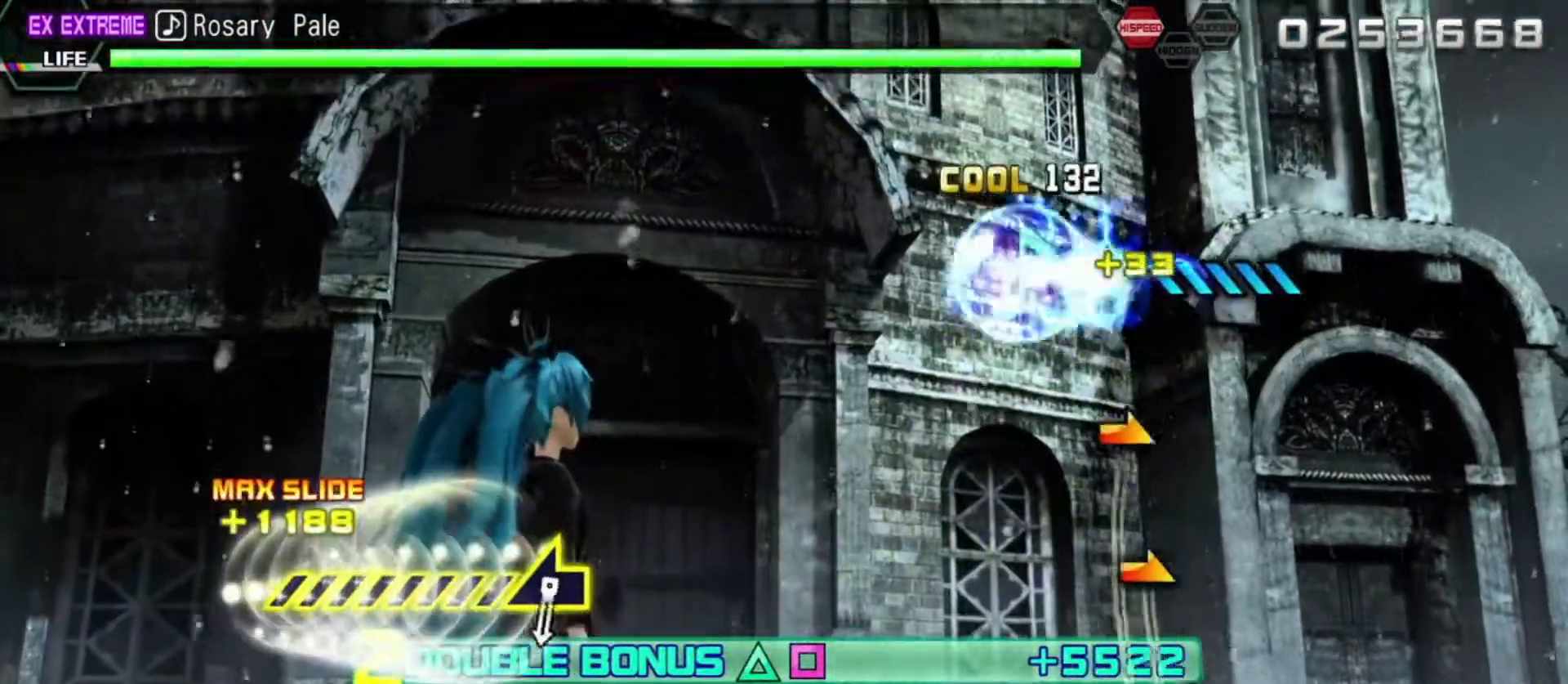
{"buttons": ["R2"], "left_stick": "center", "right_stick": "center", "events": [[433, "left_stick", "center"]]}
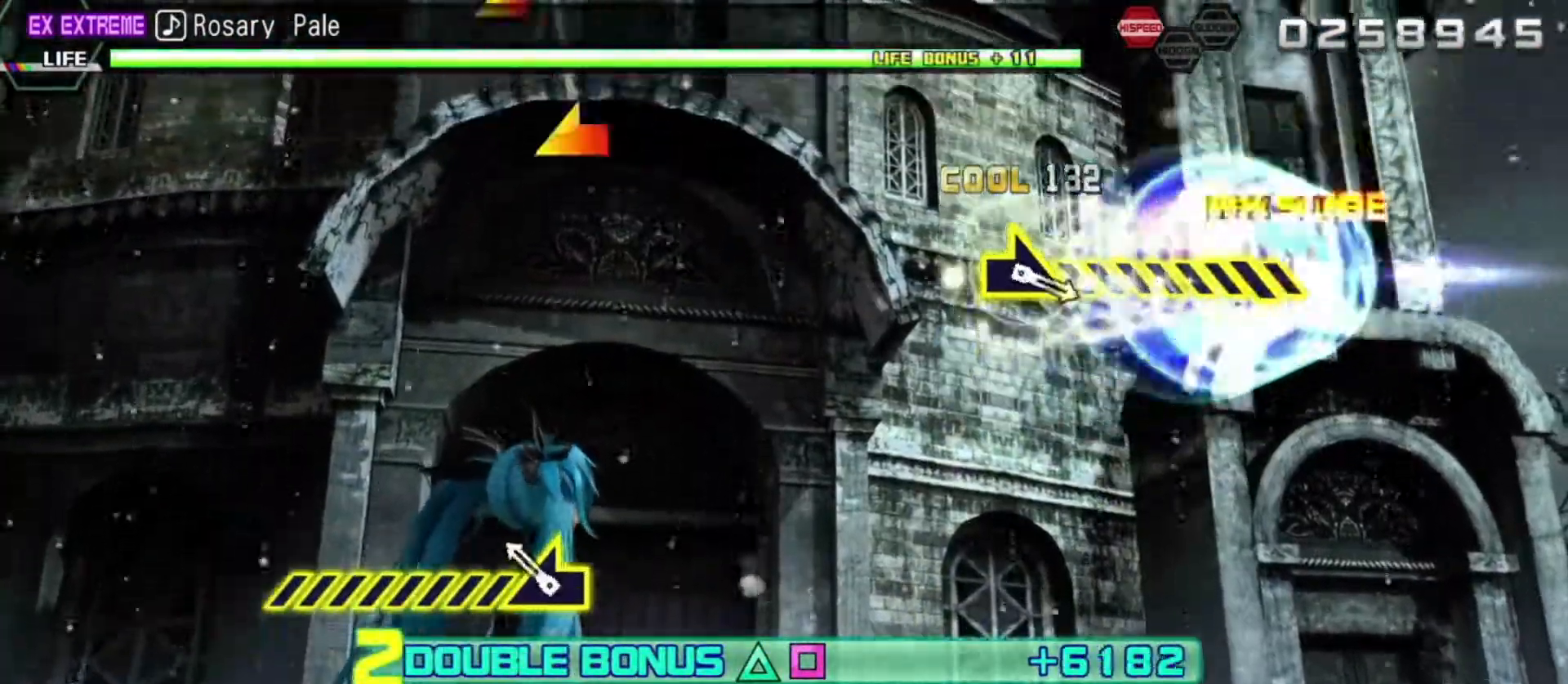
{"buttons": ["R2"], "left_stick": "left", "right_stick": "center", "events": [[183, "left_stick", "left"]]}
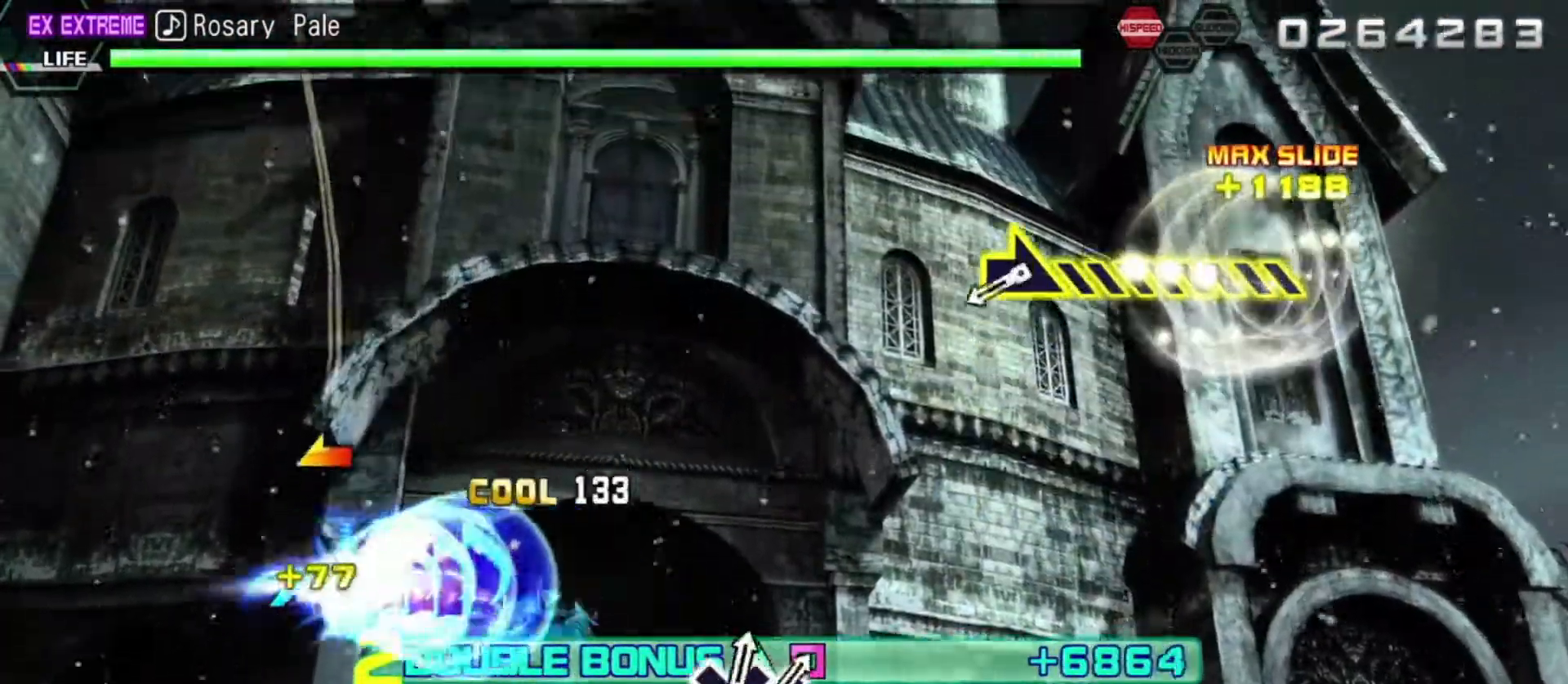
{"buttons": ["R2"], "left_stick": "center", "right_stick": "center", "events": [[183, "left_stick", "center"]]}
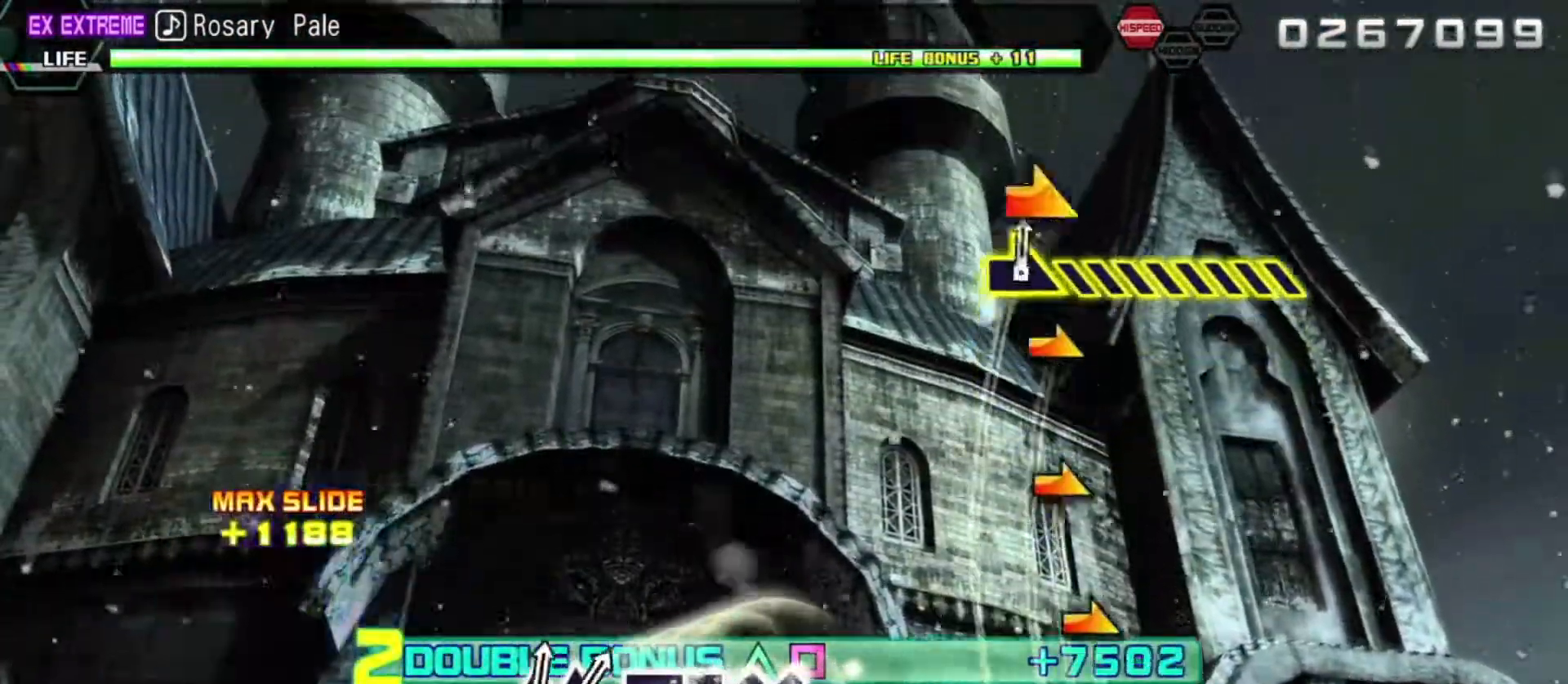
{"buttons": ["R2"], "left_stick": "center", "right_stick": "center", "events": [[50, "left_stick", "right"], [367, "left_stick", "center"]]}
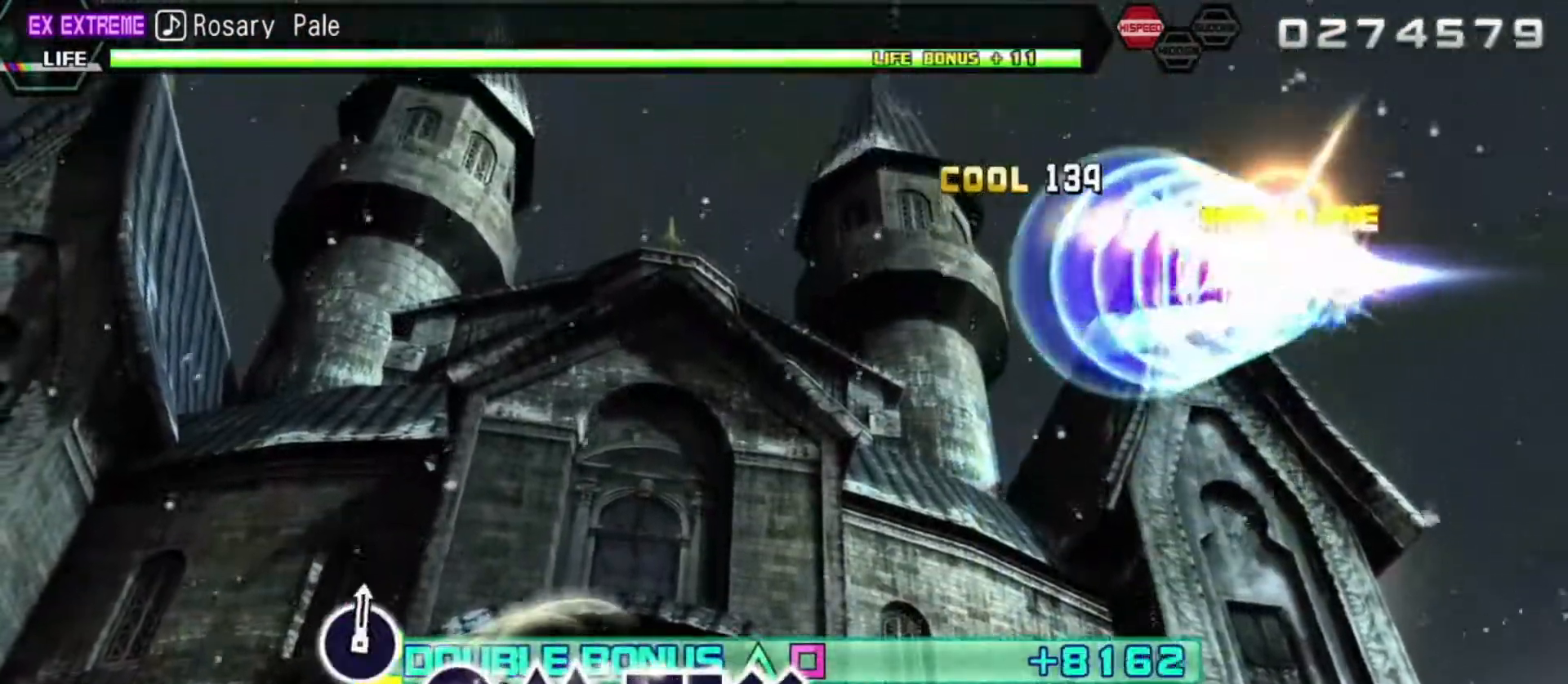
{"buttons": ["R2", "DPAD_DOWN"], "left_stick": "center", "right_stick": "center", "events": [[300, "CROSS", "down"], [400, "CROSS", "up"], [400, "DPAD_DOWN", "down"]]}
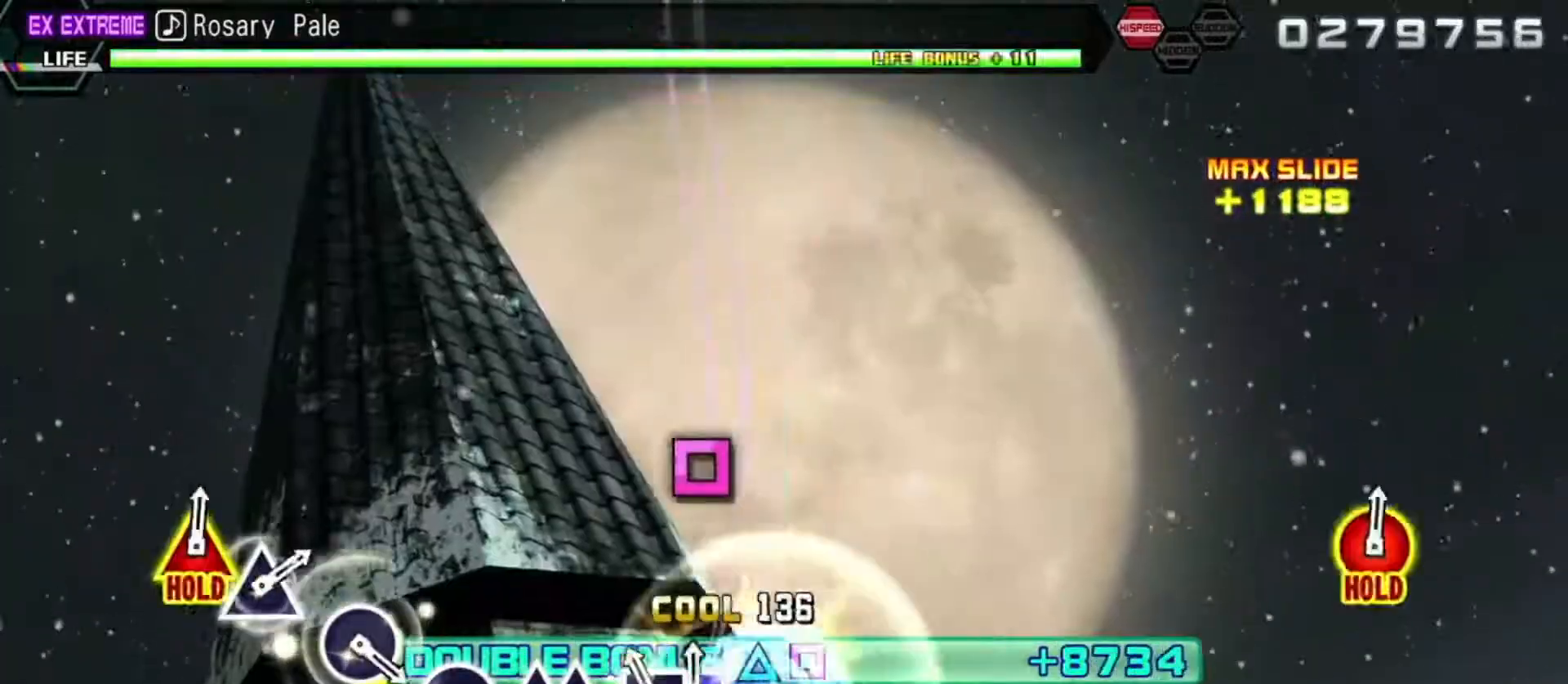
{"buttons": ["R2", "DPAD_UP"], "left_stick": "center", "right_stick": "center", "events": [[33, "DPAD_DOWN", "up"], [33, "SQUARE", "down"], [117, "DPAD_LEFT", "down"], [117, "SQUARE", "up"], [233, "DPAD_LEFT", "up"], [333, "TRIANGLE", "down"], [417, "DPAD_UP", "down"], [417, "TRIANGLE", "up"]]}